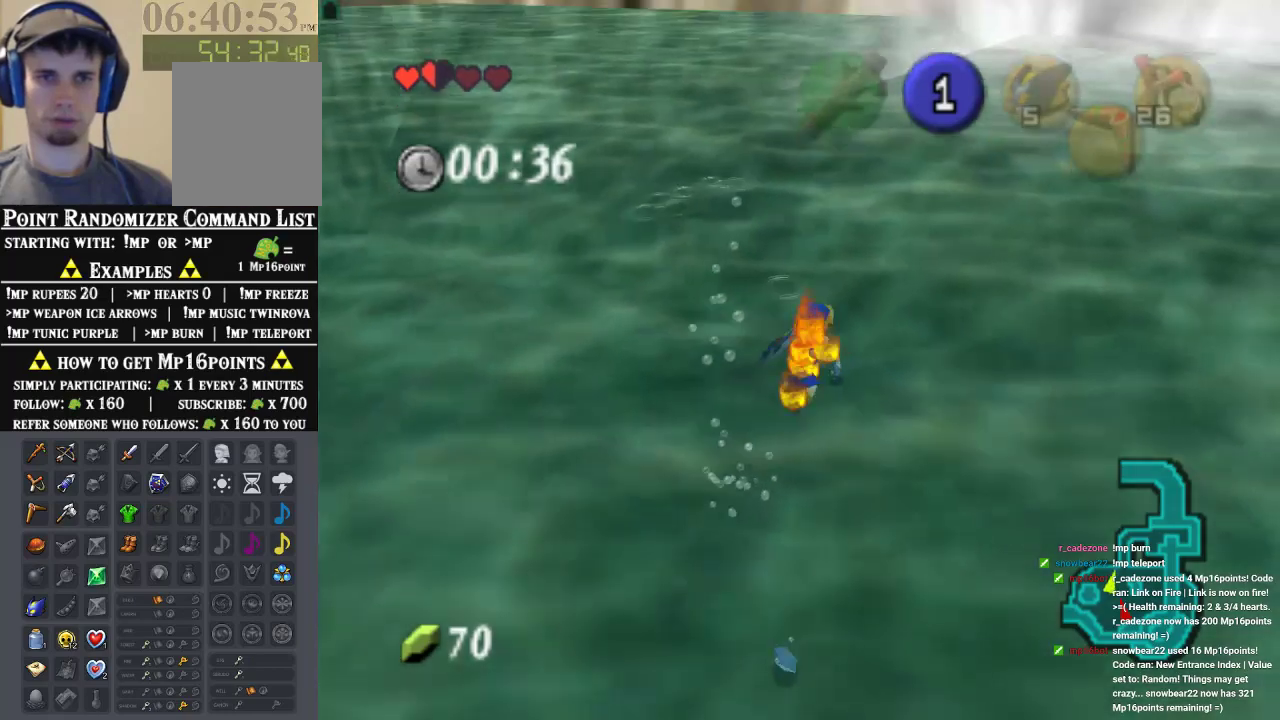
Gameplay with a controller (Nintendo layout); each line is a JSON object with the inputs held at the frame after it (dt_ms = milliseconds from this image to that frame). "events" lists button and stick changes between this image and that frame as [ms after this image, input, new state], when the widget could be followed in between. Not read: B L1 L3 R1 R3.
{"dt_ms": 500, "buttons": [], "left_stick": "down", "events": [[333, "A", "up"], [333, "left_stick", "center"], [400, "left_stick", "down"]]}
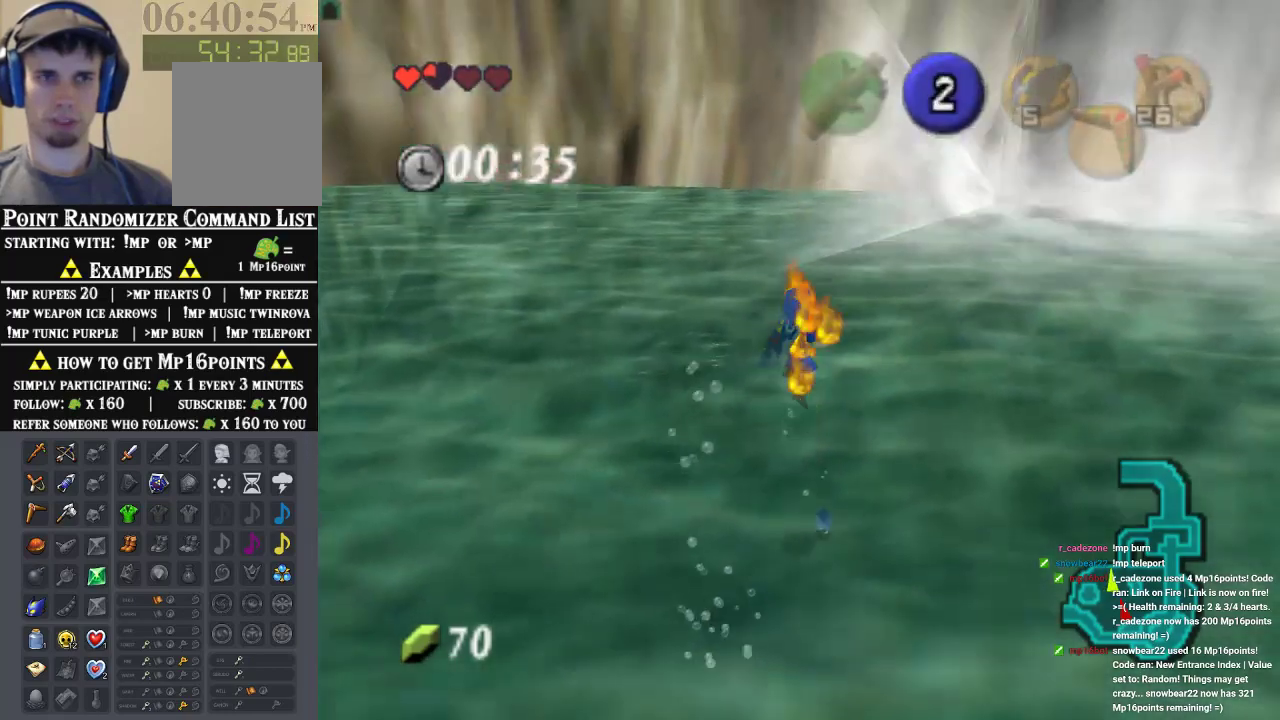
{"dt_ms": 500, "buttons": [], "left_stick": "center", "events": [[233, "left_stick", "center"]]}
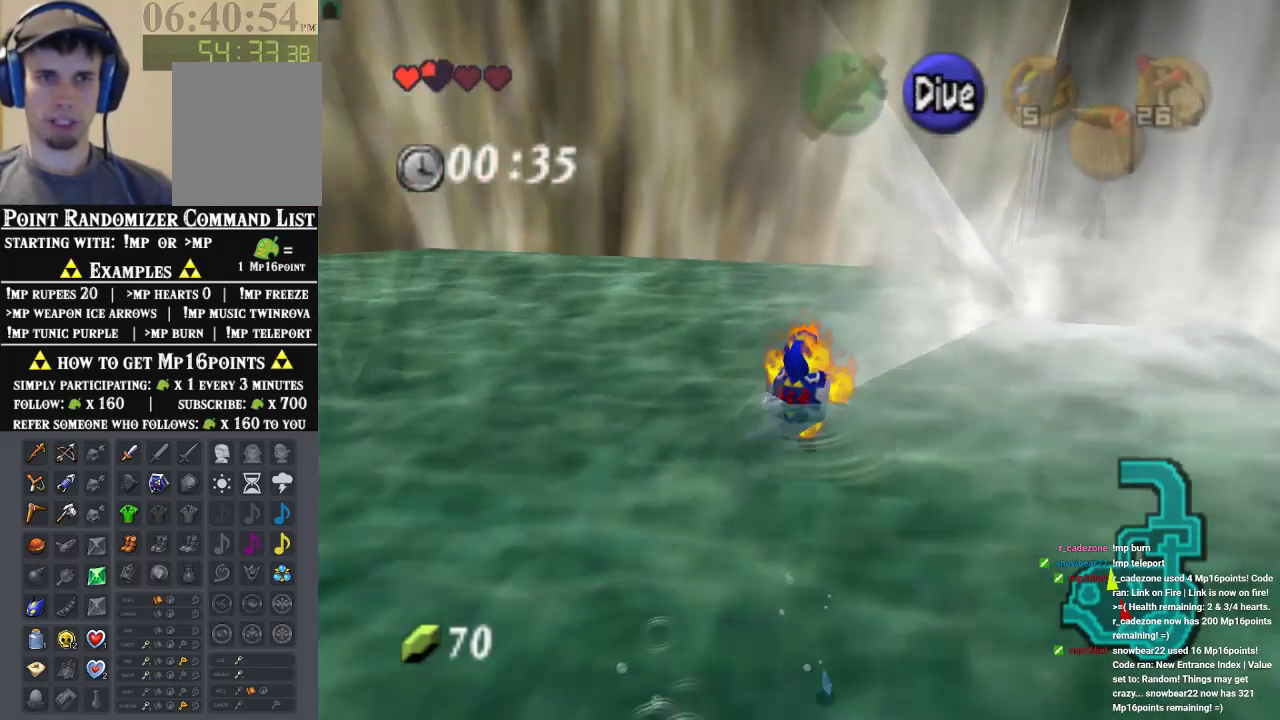
{"dt_ms": 500, "buttons": [], "left_stick": "up-right", "events": [[67, "left_stick", "down"], [233, "left_stick", "up-right"]]}
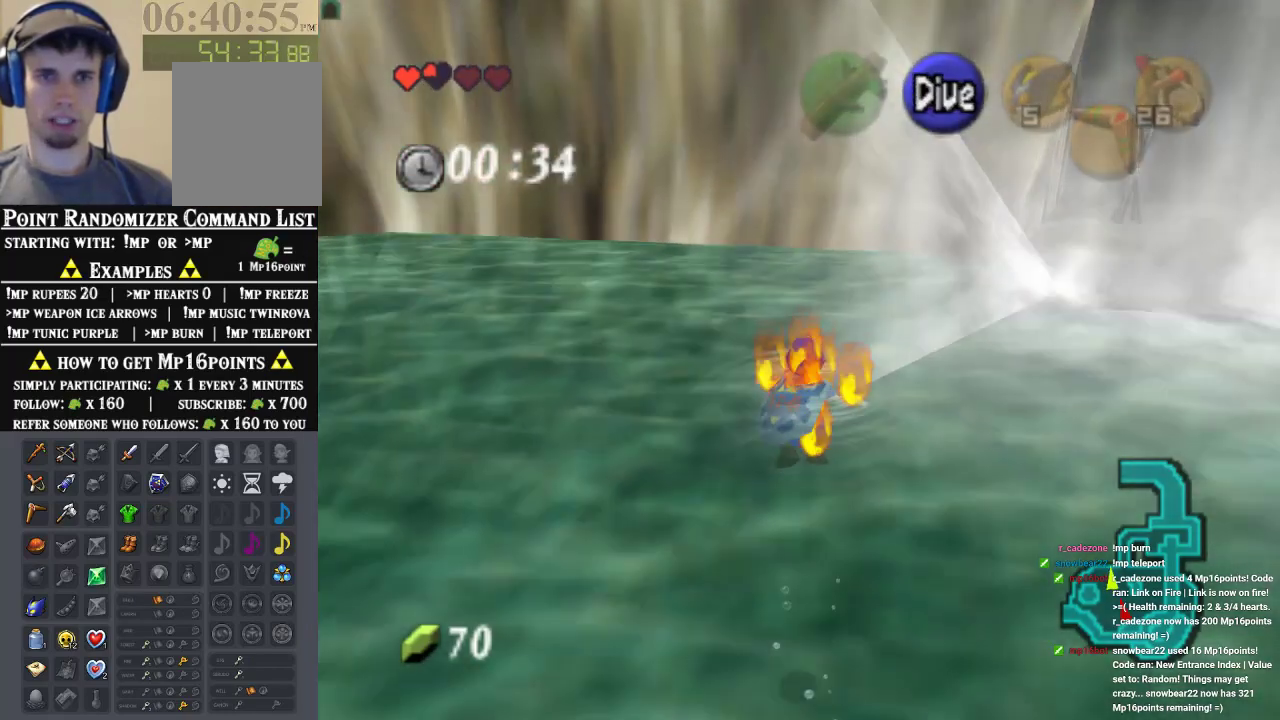
{"dt_ms": 500, "buttons": [], "left_stick": "up-right", "events": []}
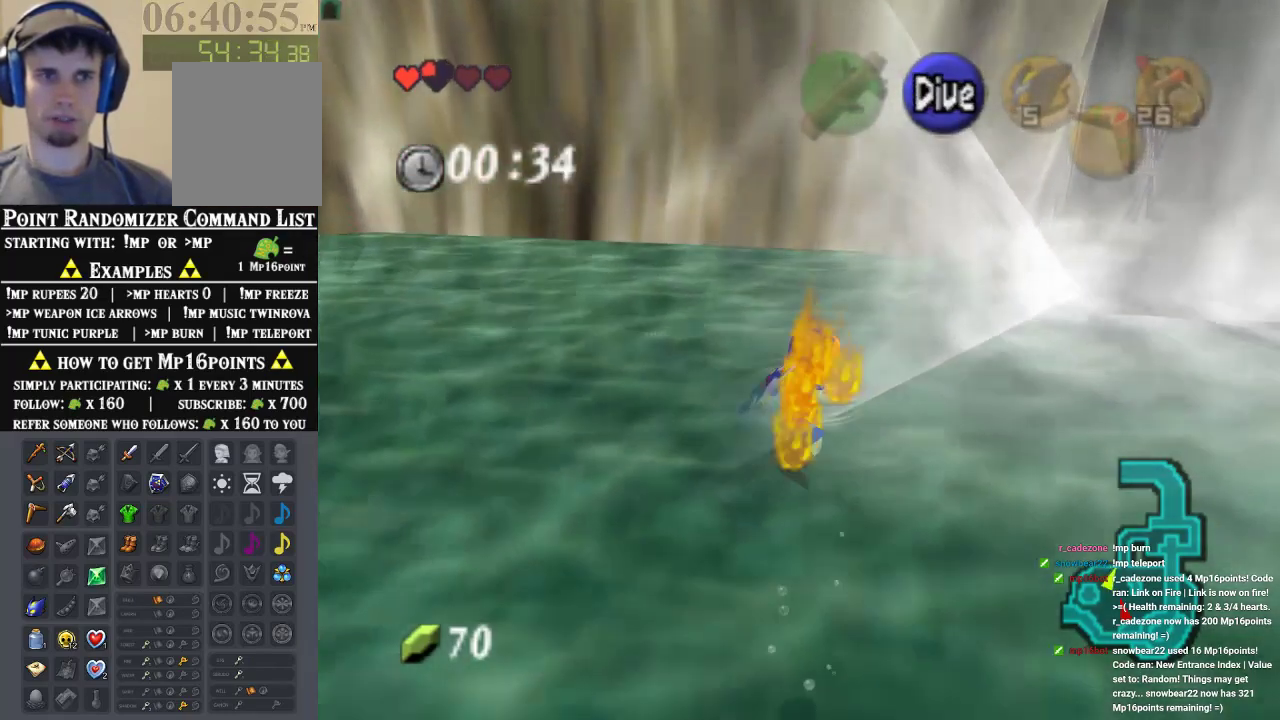
{"dt_ms": 500, "buttons": [], "left_stick": "up-right", "events": []}
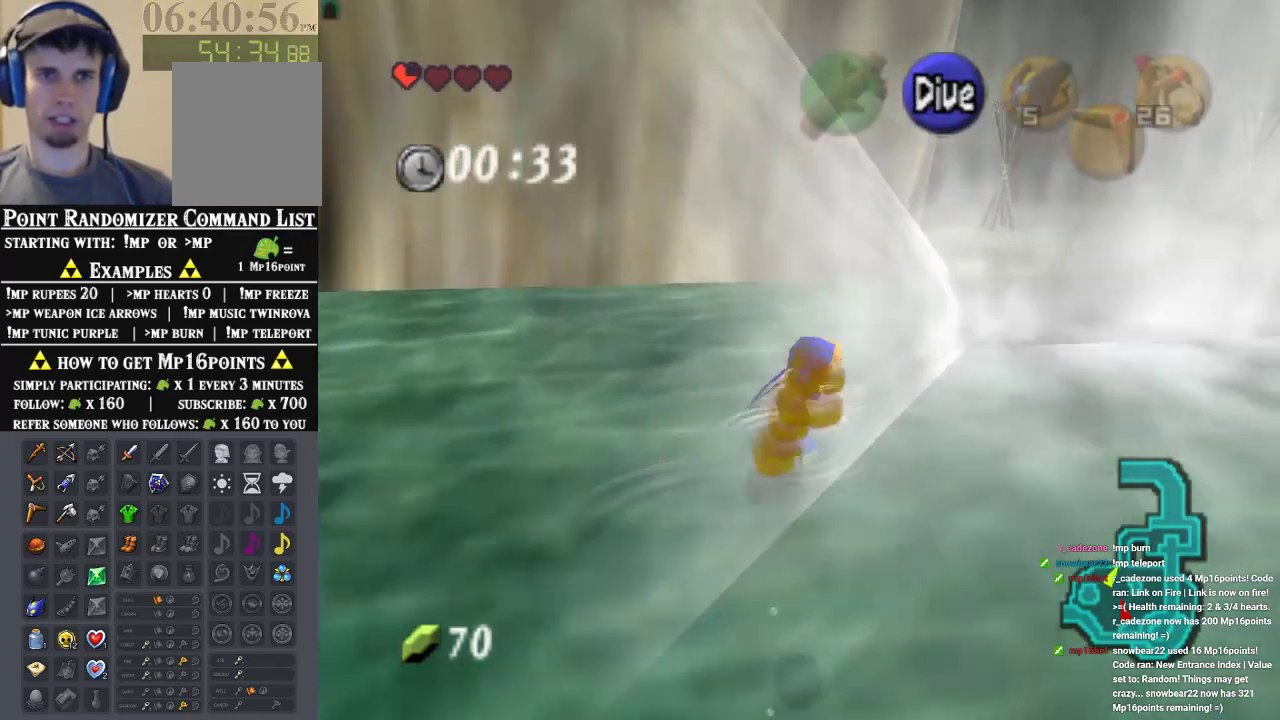
{"dt_ms": 500, "buttons": [], "left_stick": "up-right", "events": [[233, "left_stick", "up"], [433, "left_stick", "up-right"]]}
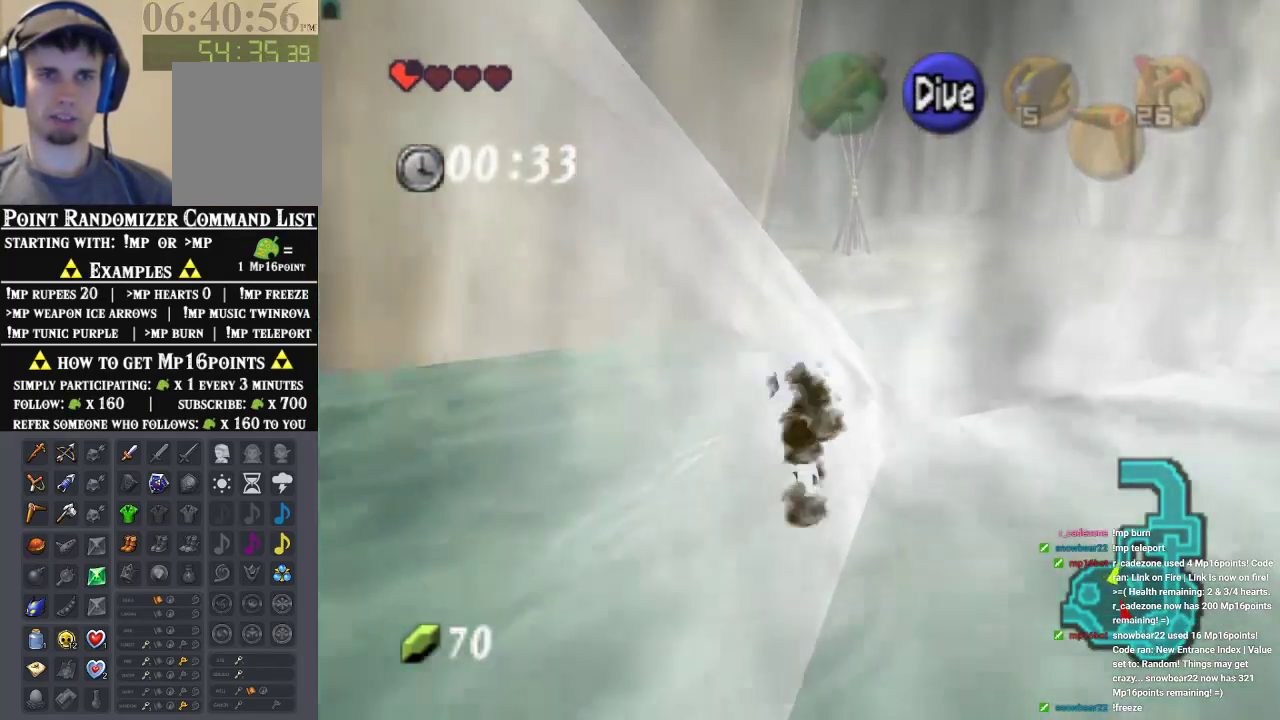
{"dt_ms": 500, "buttons": [], "left_stick": "up-right", "events": [[100, "left_stick", "up"], [333, "left_stick", "up-right"]]}
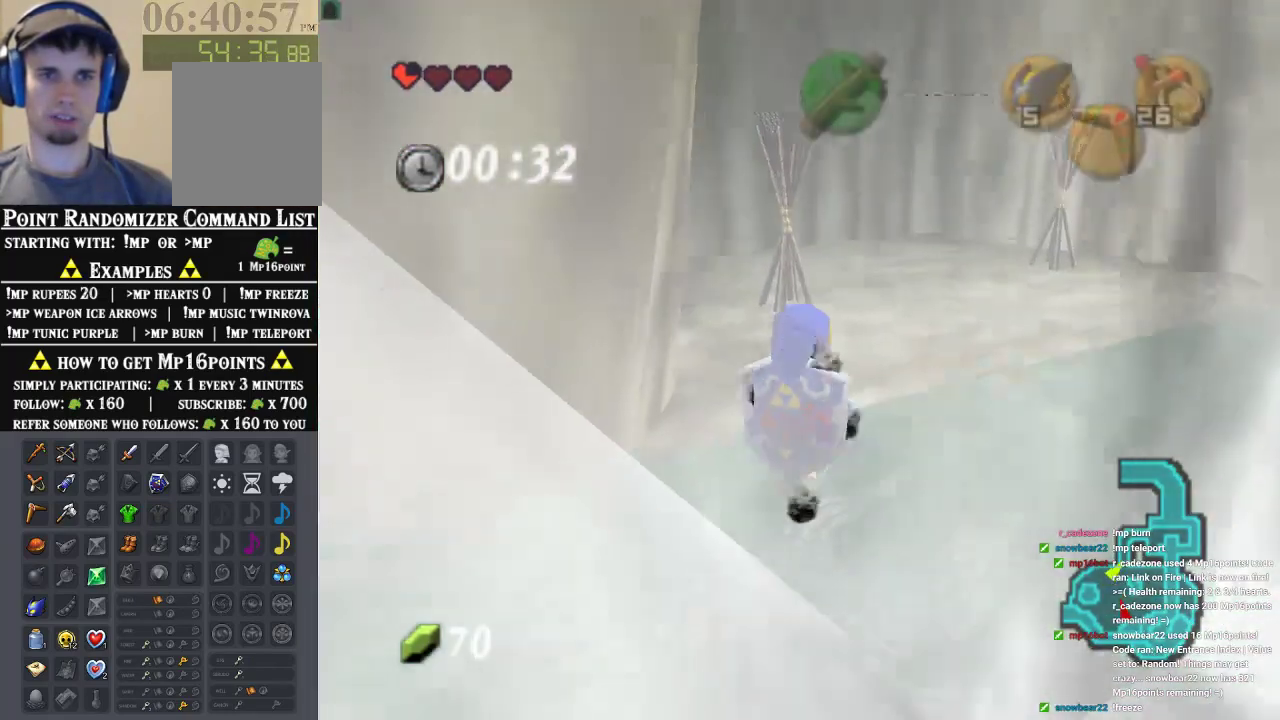
{"dt_ms": 500, "buttons": [], "left_stick": "up", "events": [[200, "left_stick", "up"]]}
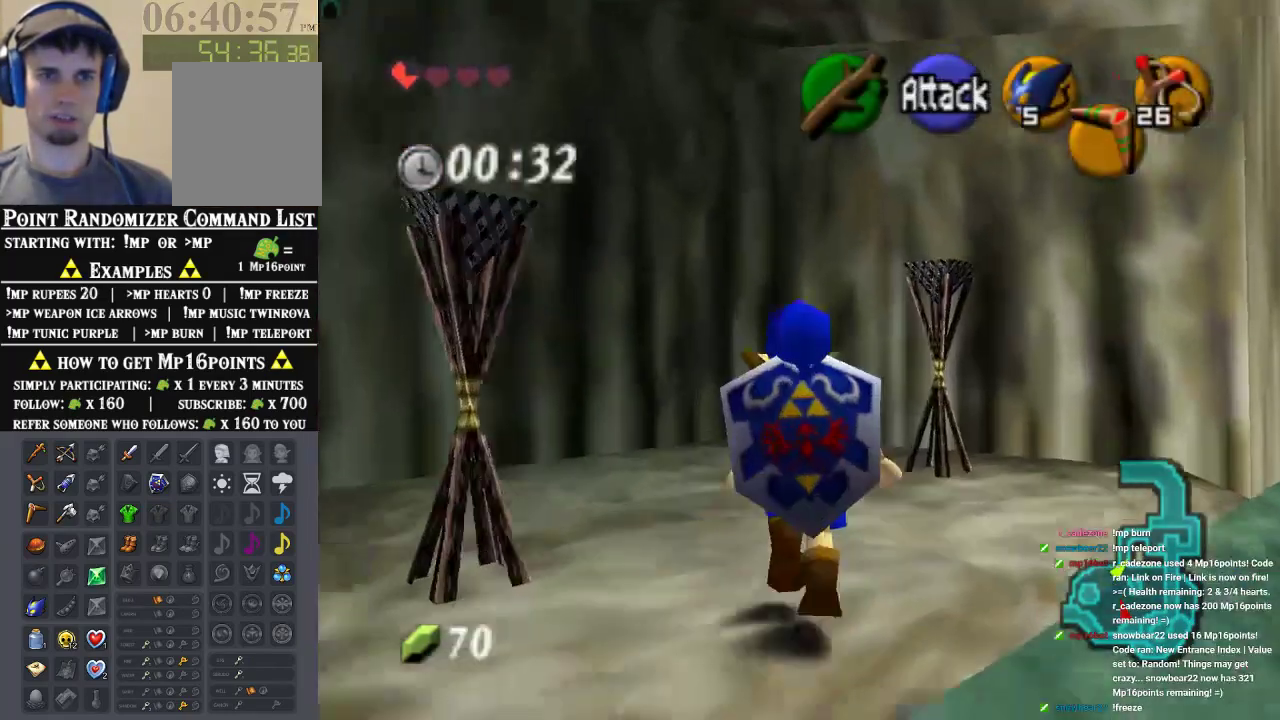
{"dt_ms": 500, "buttons": [], "left_stick": "down", "events": [[267, "left_stick", "center"], [333, "left_stick", "down"]]}
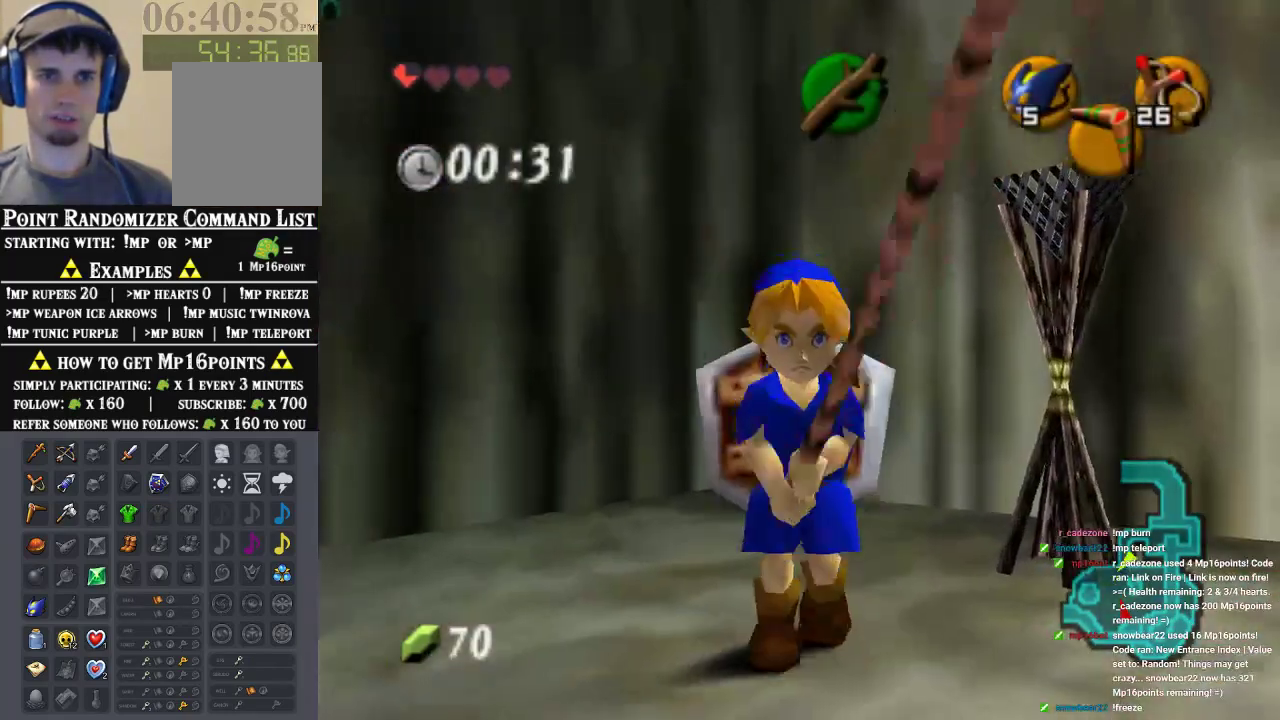
{"dt_ms": 500, "buttons": [], "left_stick": "down-right", "events": [[133, "left_stick", "down-right"]]}
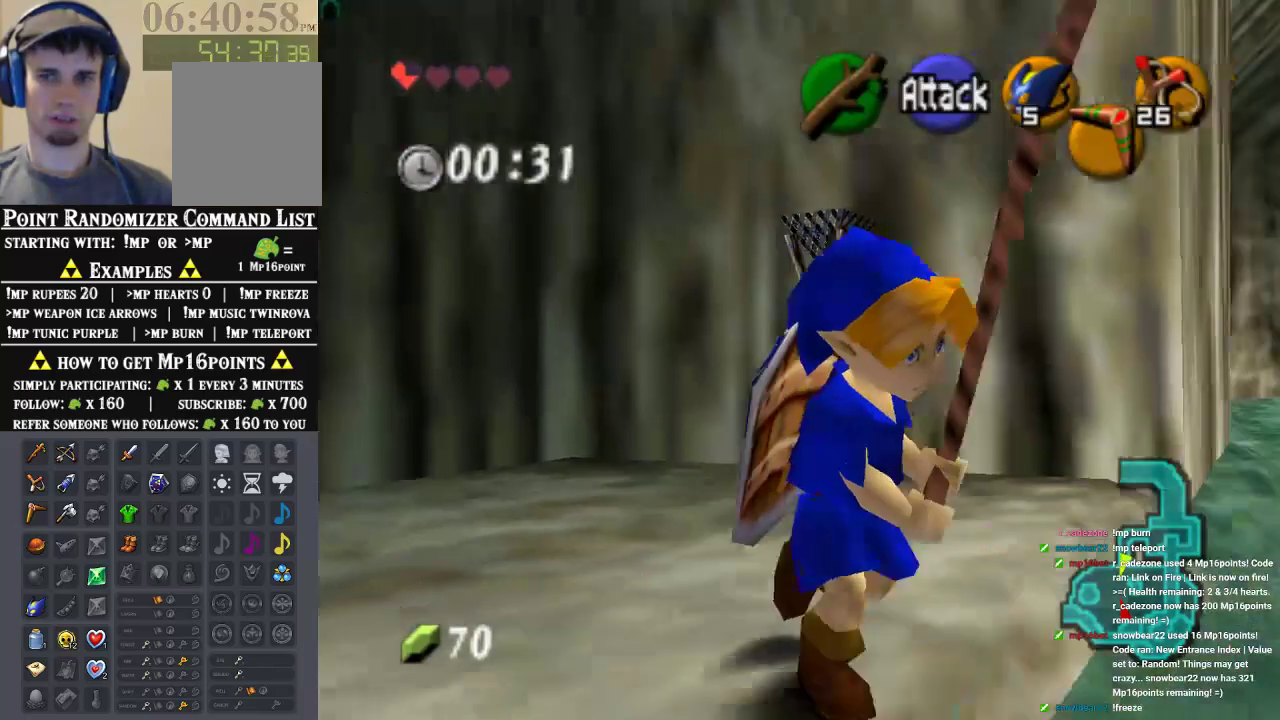
{"dt_ms": 500, "buttons": [], "left_stick": "up", "events": [[133, "A", "down"], [267, "Z", "down"], [267, "left_stick", "up-right"], [333, "A", "up"], [433, "Z", "up"], [433, "left_stick", "up"]]}
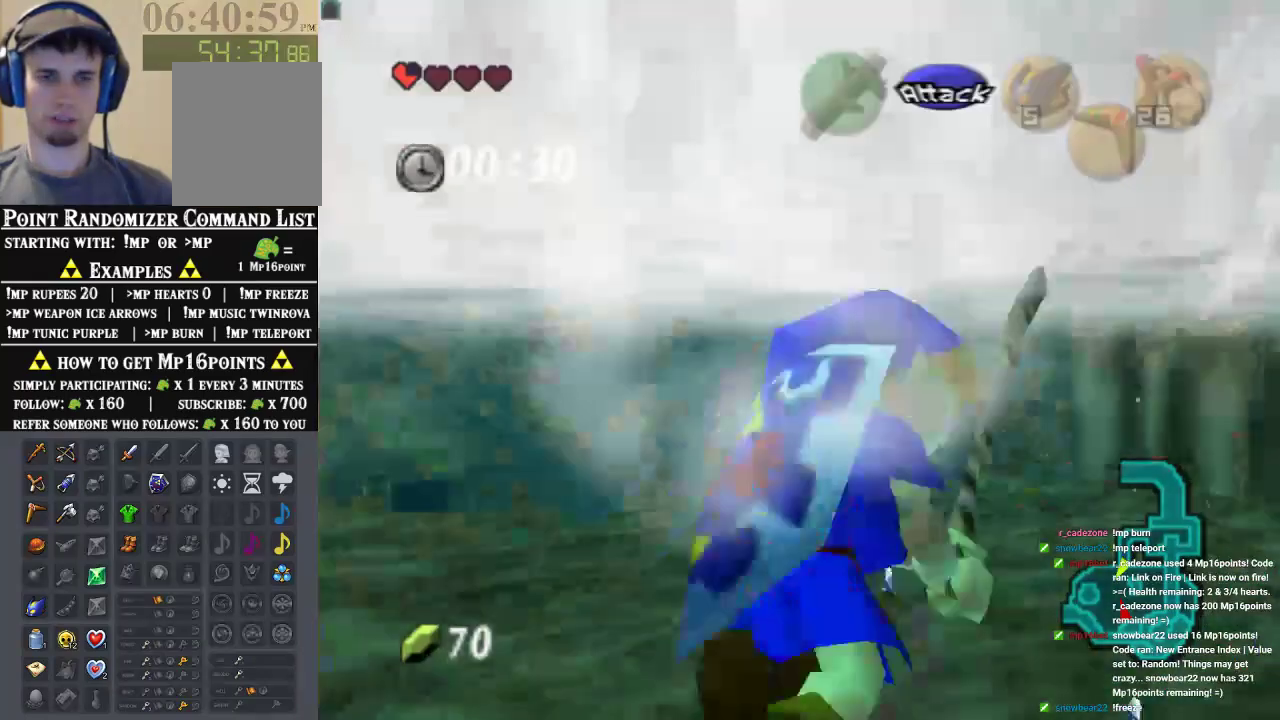
{"dt_ms": 500, "buttons": [], "left_stick": "up-left", "events": [[400, "left_stick", "up-left"]]}
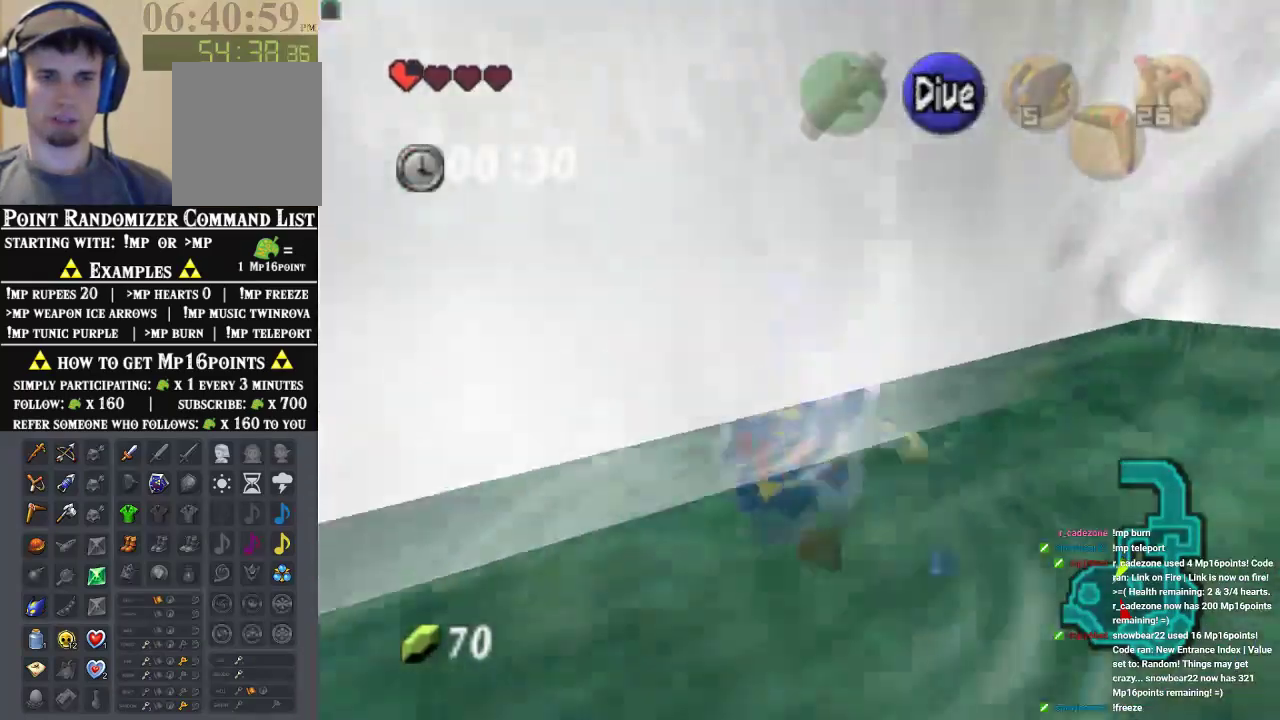
{"dt_ms": 500, "buttons": [], "left_stick": "up-right", "events": [[133, "left_stick", "up-right"]]}
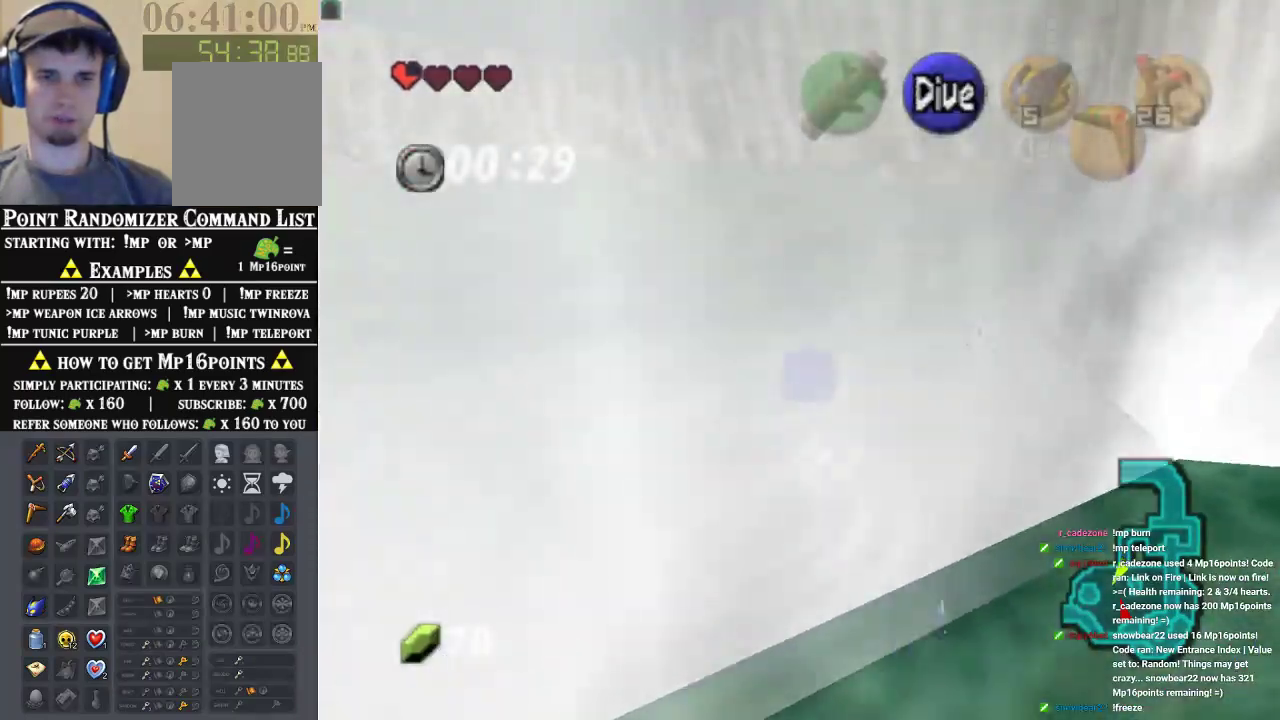
{"dt_ms": 500, "buttons": [], "left_stick": "up-right", "events": []}
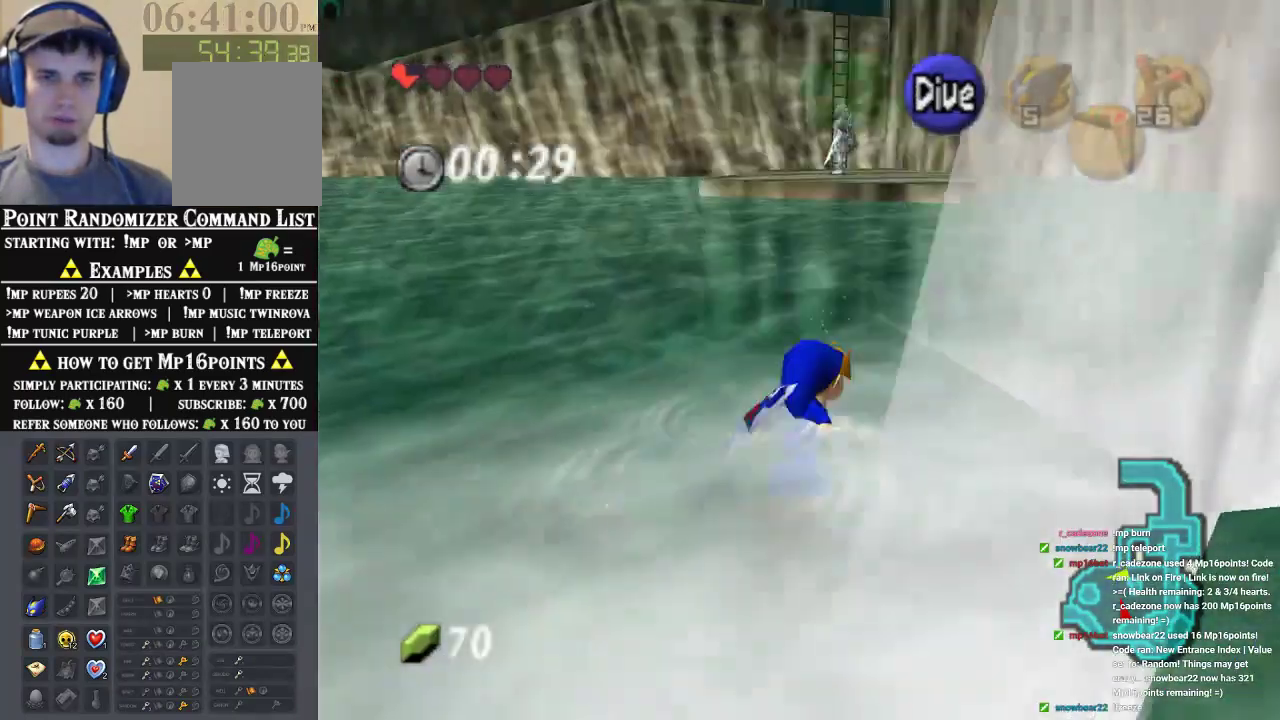
{"dt_ms": 500, "buttons": [], "left_stick": "up", "events": [[100, "left_stick", "up"]]}
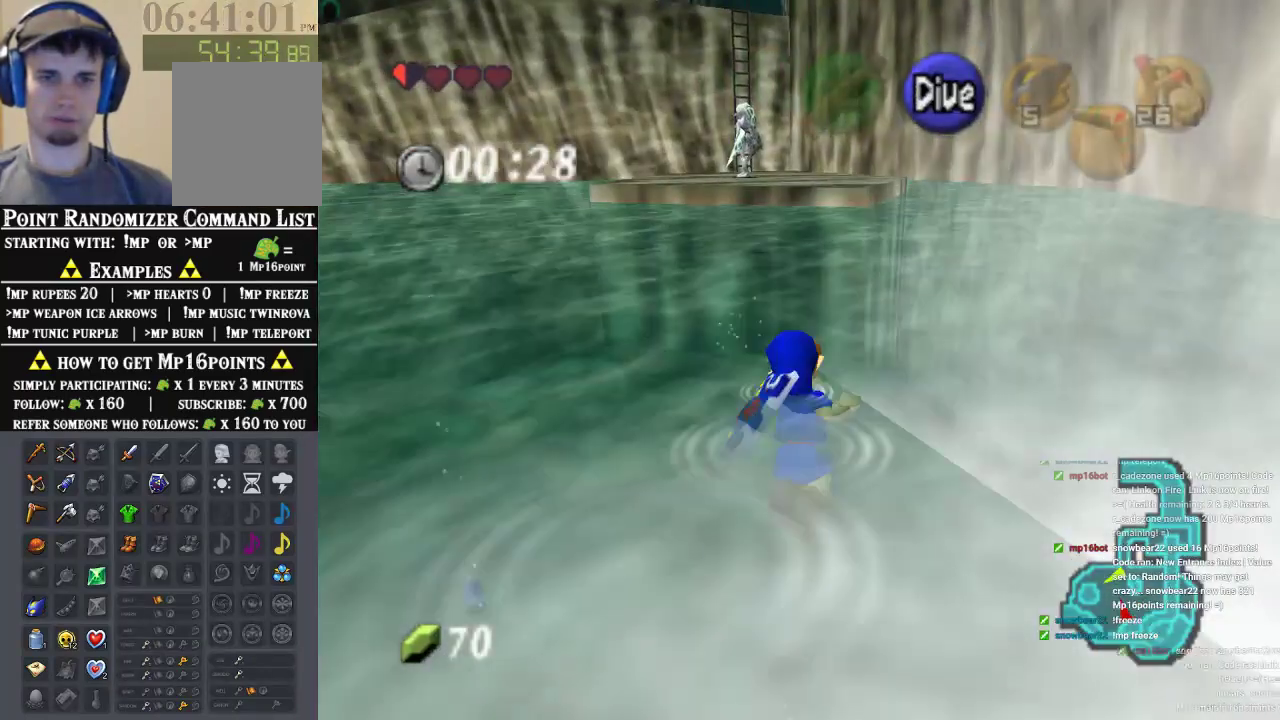
{"dt_ms": 1000, "buttons": ["A"], "left_stick": "center", "events": [[100, "A", "down"], [133, "left_stick", "center"]]}
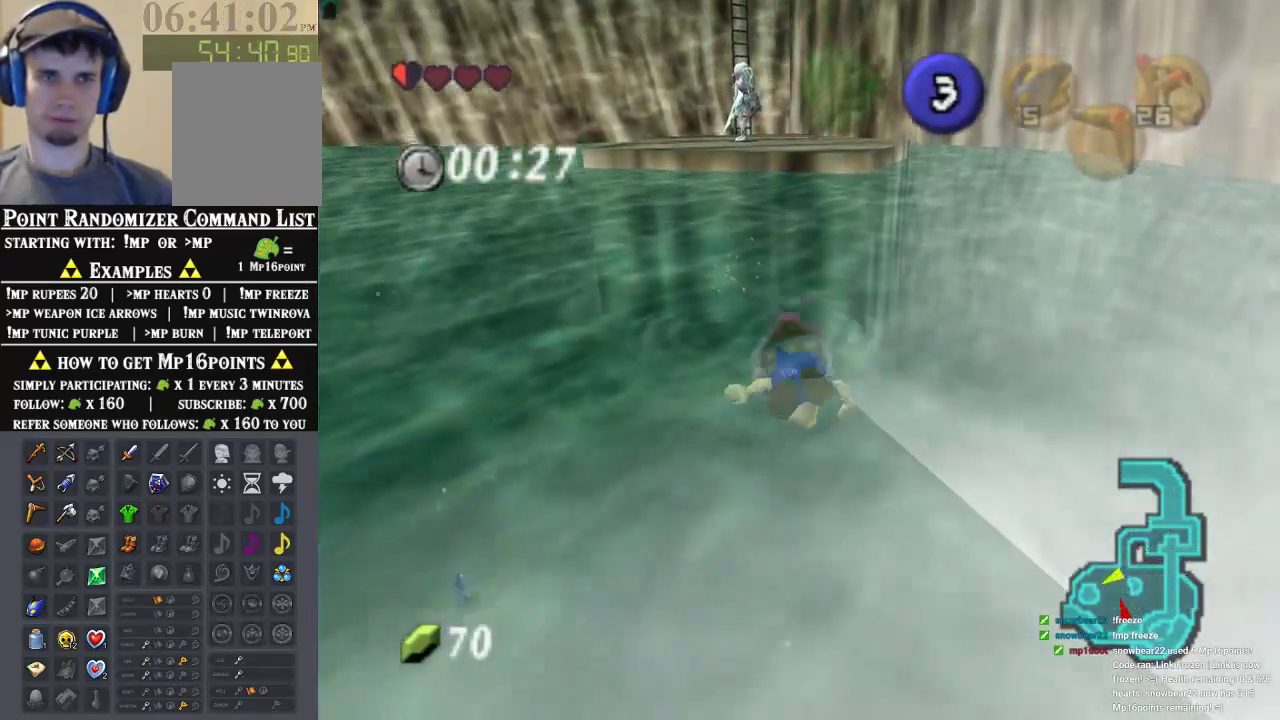
{"dt_ms": 500, "buttons": ["A"], "left_stick": "left", "events": [[300, "left_stick", "left"]]}
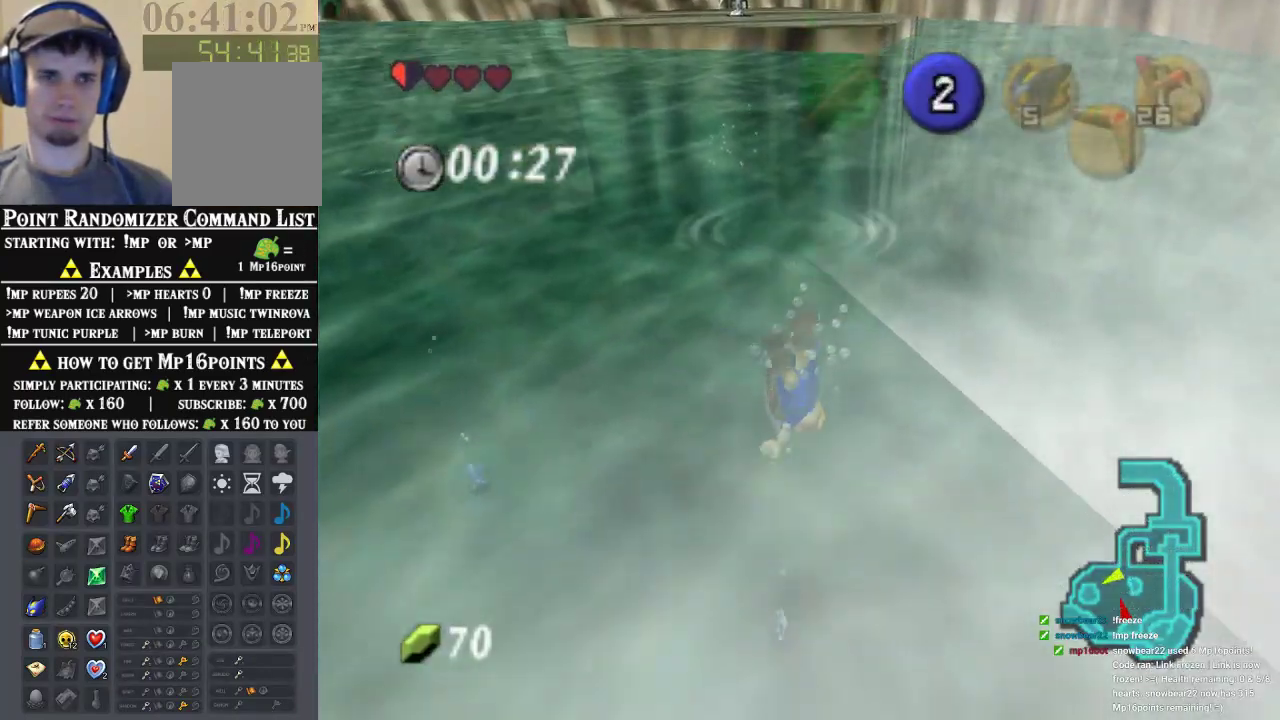
{"dt_ms": 500, "buttons": ["A"], "left_stick": "left", "events": []}
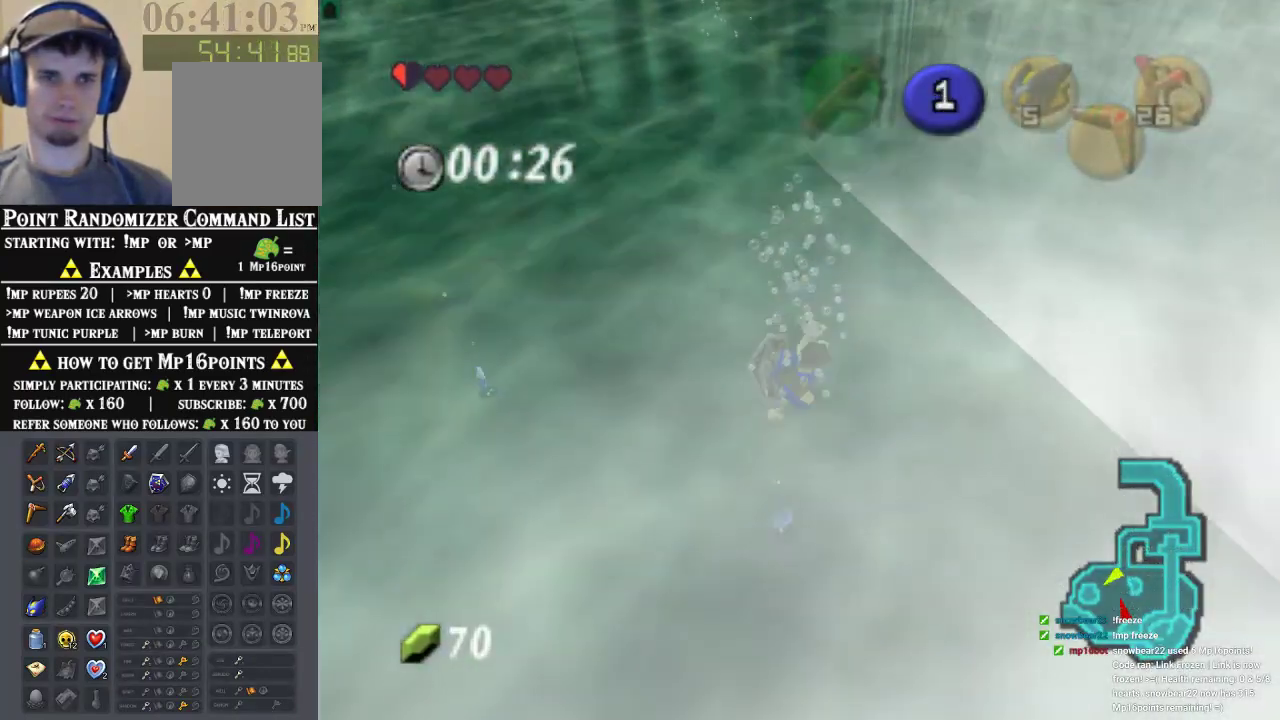
{"dt_ms": 500, "buttons": ["A"], "left_stick": "up-left", "events": [[367, "left_stick", "up-left"]]}
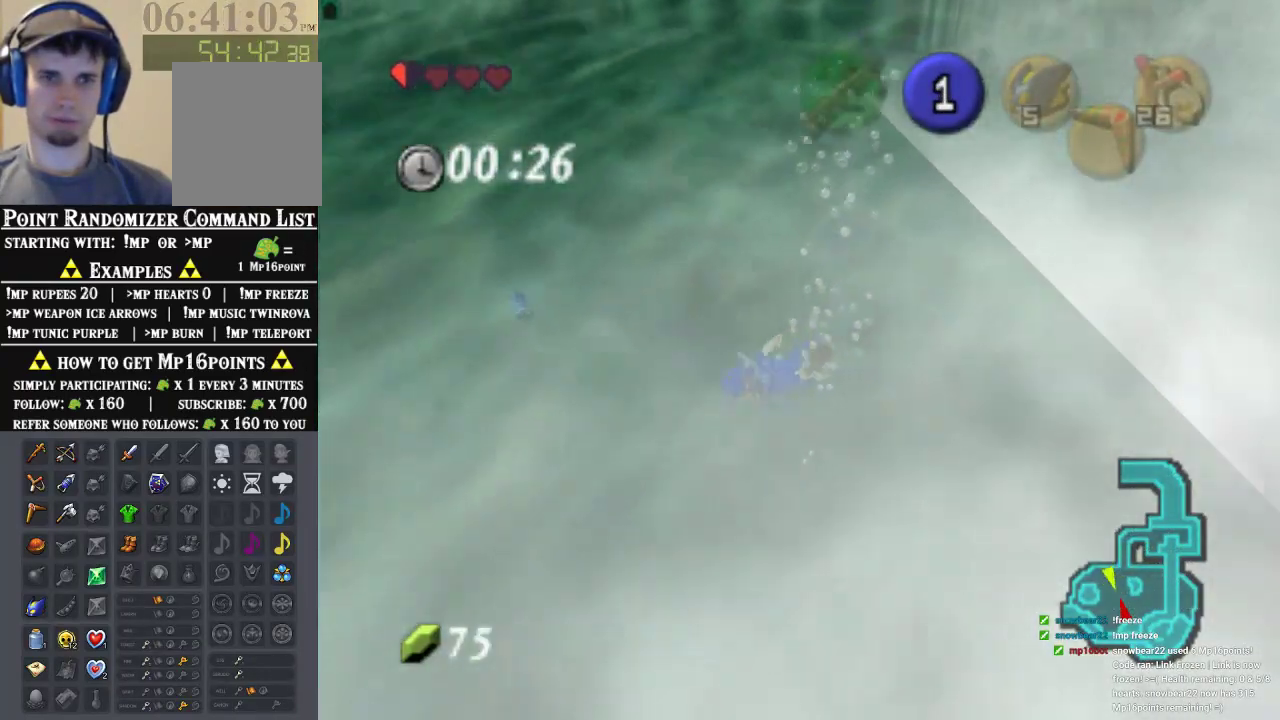
{"dt_ms": 500, "buttons": [], "left_stick": "up-left", "events": [[100, "A", "up"]]}
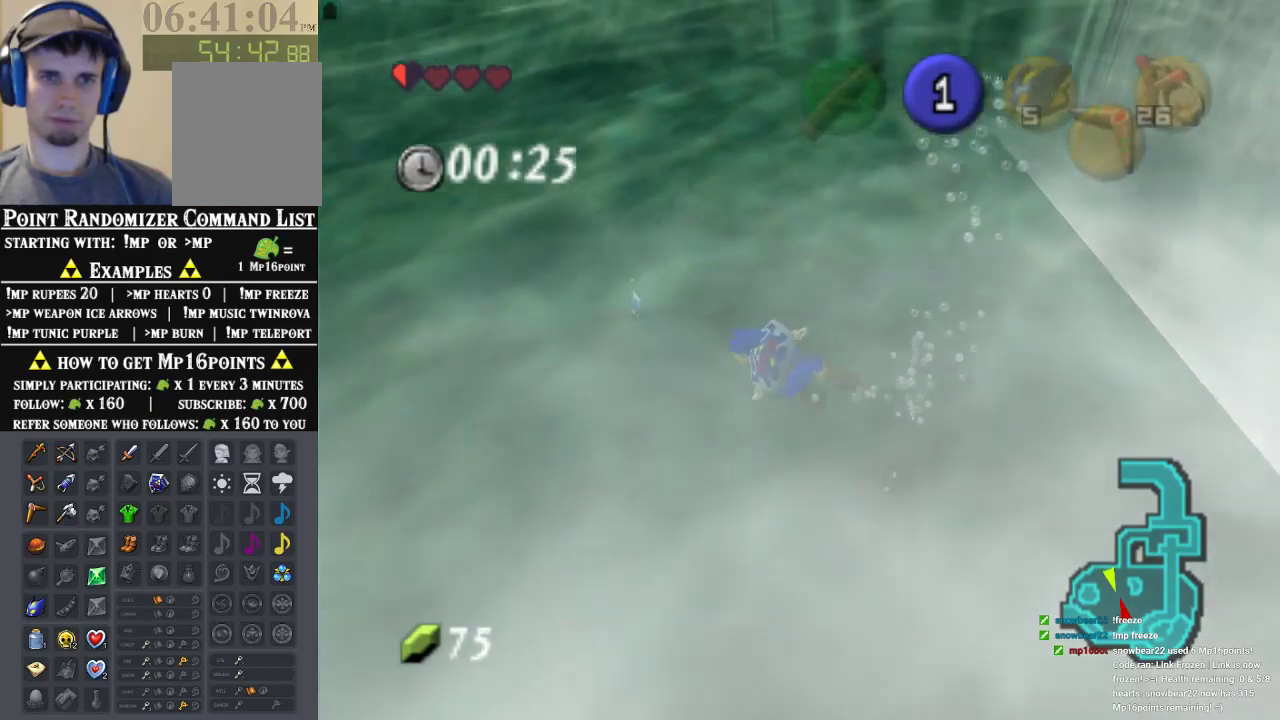
{"dt_ms": 1000, "buttons": [], "left_stick": "center", "events": [[533, "left_stick", "center"], [633, "left_stick", "down"], [1000, "left_stick", "center"]]}
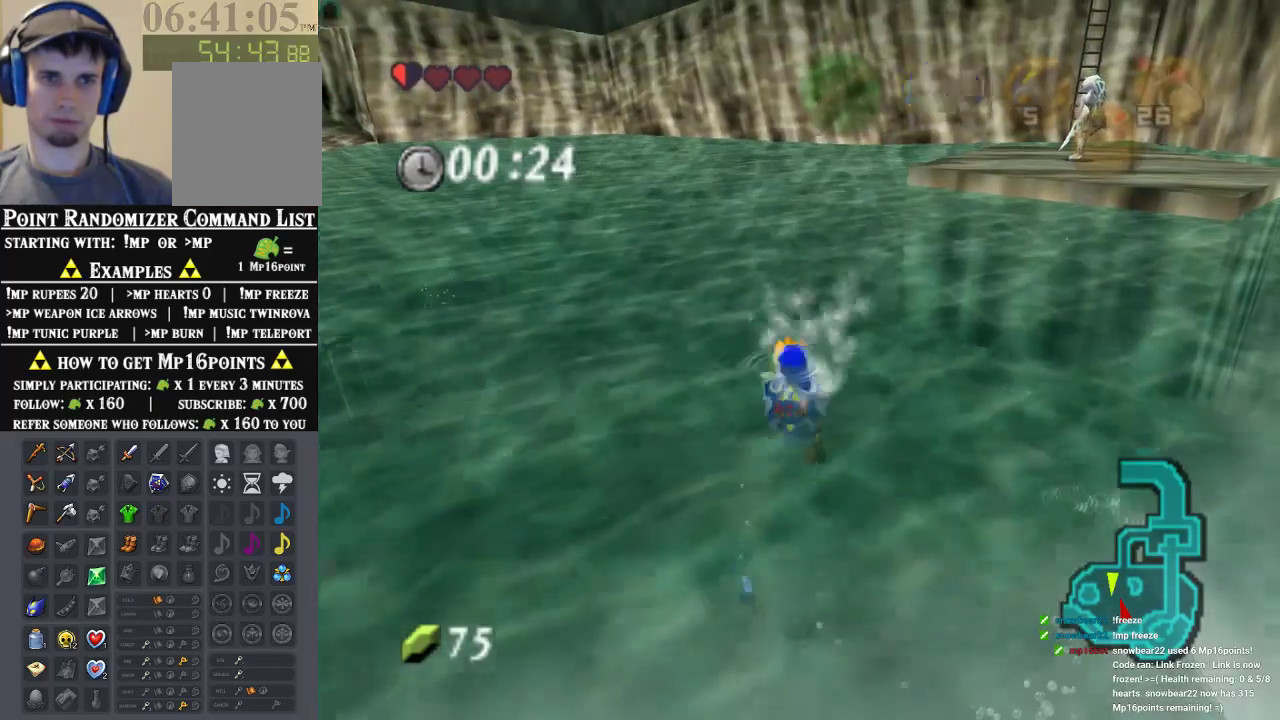
{"dt_ms": 500, "buttons": [], "left_stick": "center", "events": []}
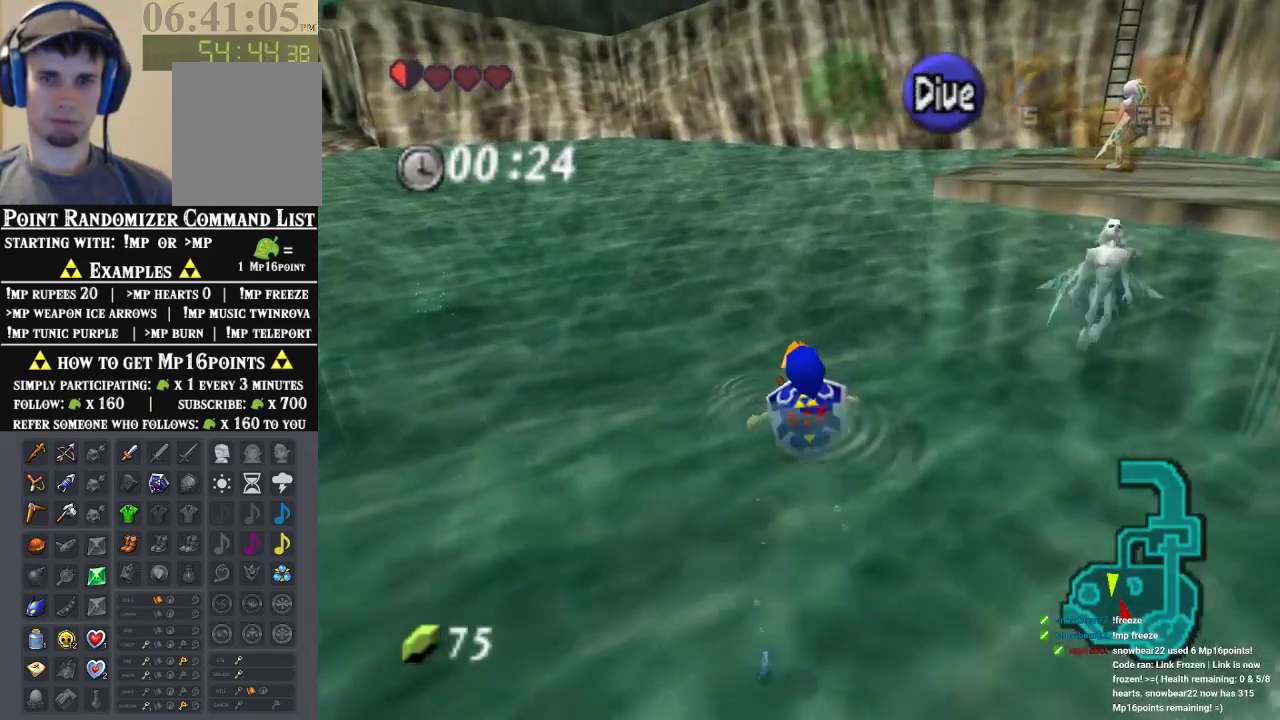
{"dt_ms": 500, "buttons": [], "left_stick": "left", "events": [[467, "left_stick", "left"]]}